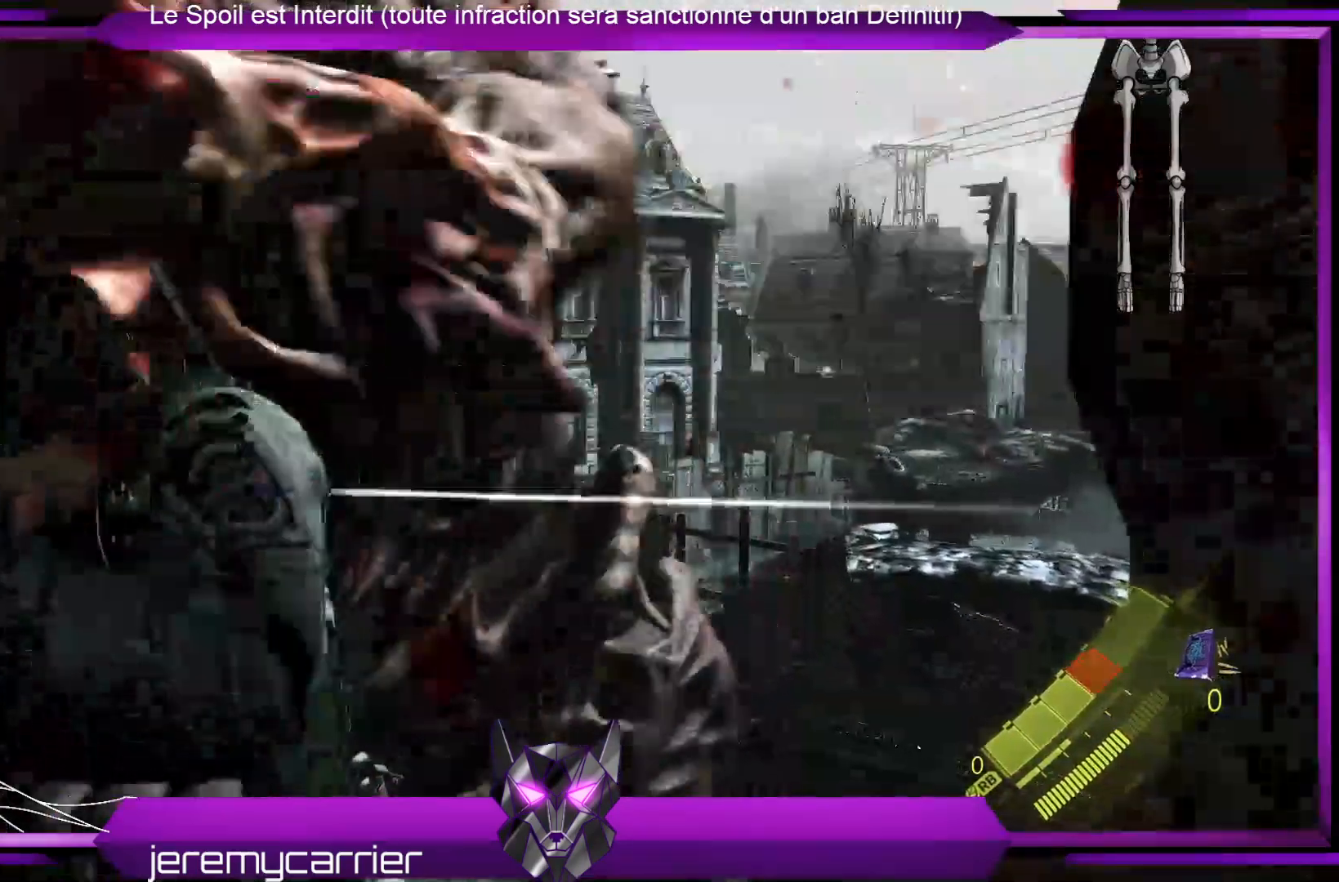
Gameplay with a controller (Xbox layout); each line is a JSON object with the inputs held at the frame after it. "events" lists button and stick changes between this image and that frame as [ms after this image, input, new state], when the widget could be followed in between.
{"buttons": [], "left_stick": "up-right", "right_stick": "up-left", "events": [[468, "left_stick", "up-right"], [468, "right_stick", "up-left"]]}
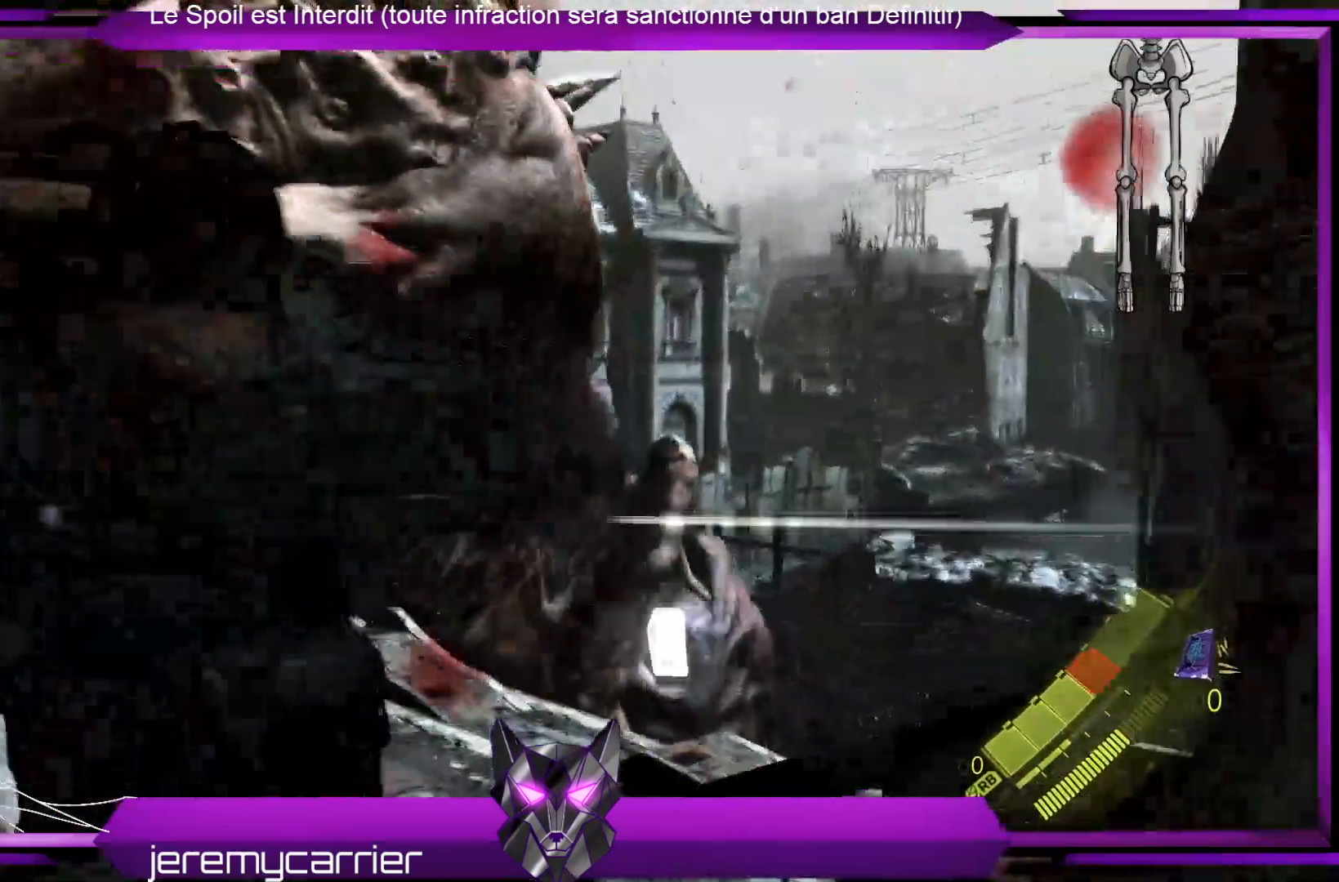
{"buttons": ["L2"], "left_stick": "up-right", "right_stick": "up", "events": [[67, "L2", "down"], [434, "right_stick", "up"]]}
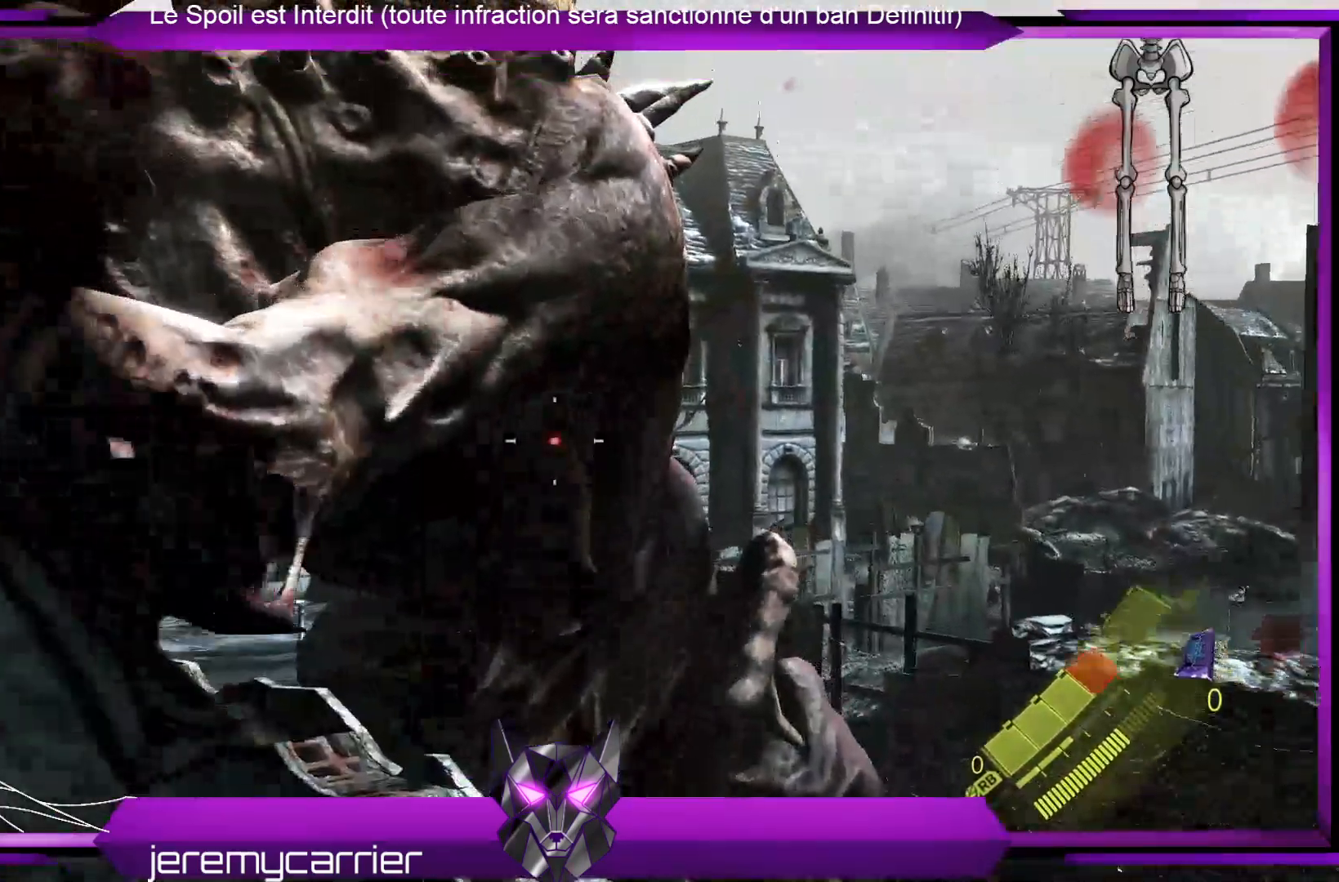
{"buttons": ["L2"], "left_stick": "center", "right_stick": "center", "events": [[34, "left_stick", "right"], [134, "left_stick", "down-right"], [301, "left_stick", "center"], [401, "right_stick", "center"]]}
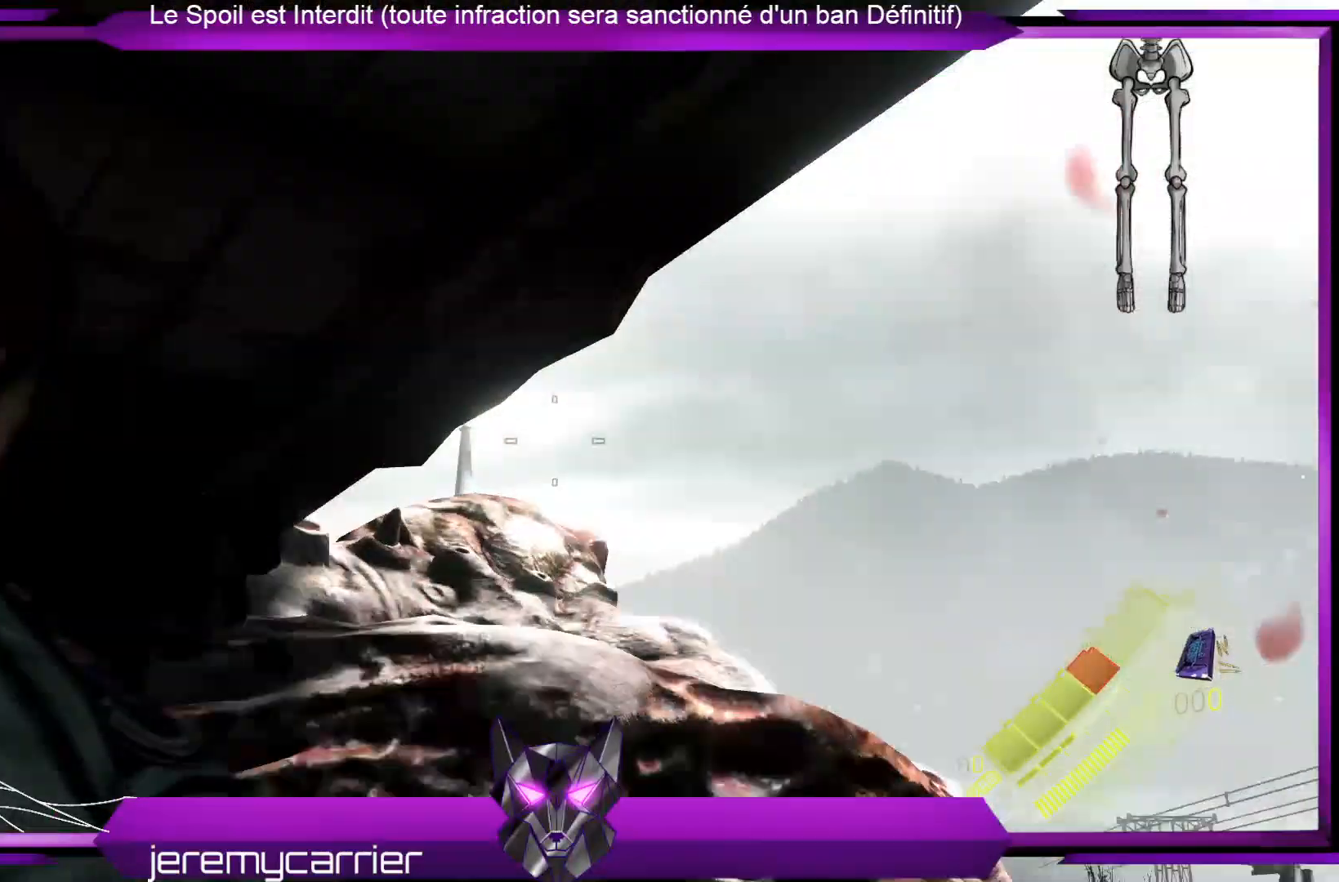
{"buttons": ["L2"], "left_stick": "up-right", "right_stick": "center", "events": [[101, "right_stick", "down-left"], [234, "right_stick", "down"], [368, "right_stick", "center"], [468, "left_stick", "up-right"]]}
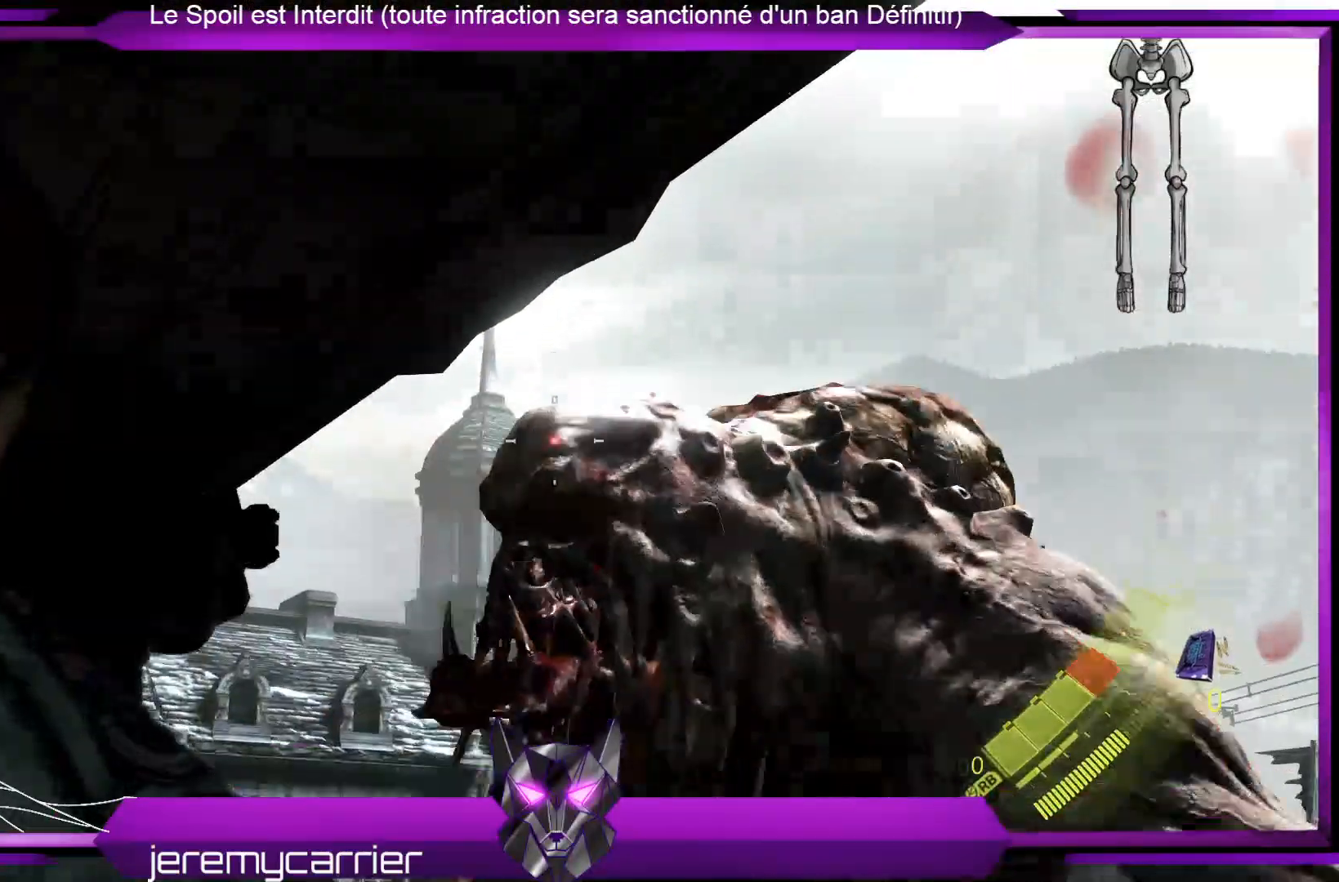
{"buttons": ["L2"], "left_stick": "up-left", "right_stick": "center", "events": [[100, "right_stick", "right"], [200, "left_stick", "up"], [200, "right_stick", "down-right"], [367, "left_stick", "up-left"], [401, "right_stick", "up-right"], [467, "right_stick", "center"]]}
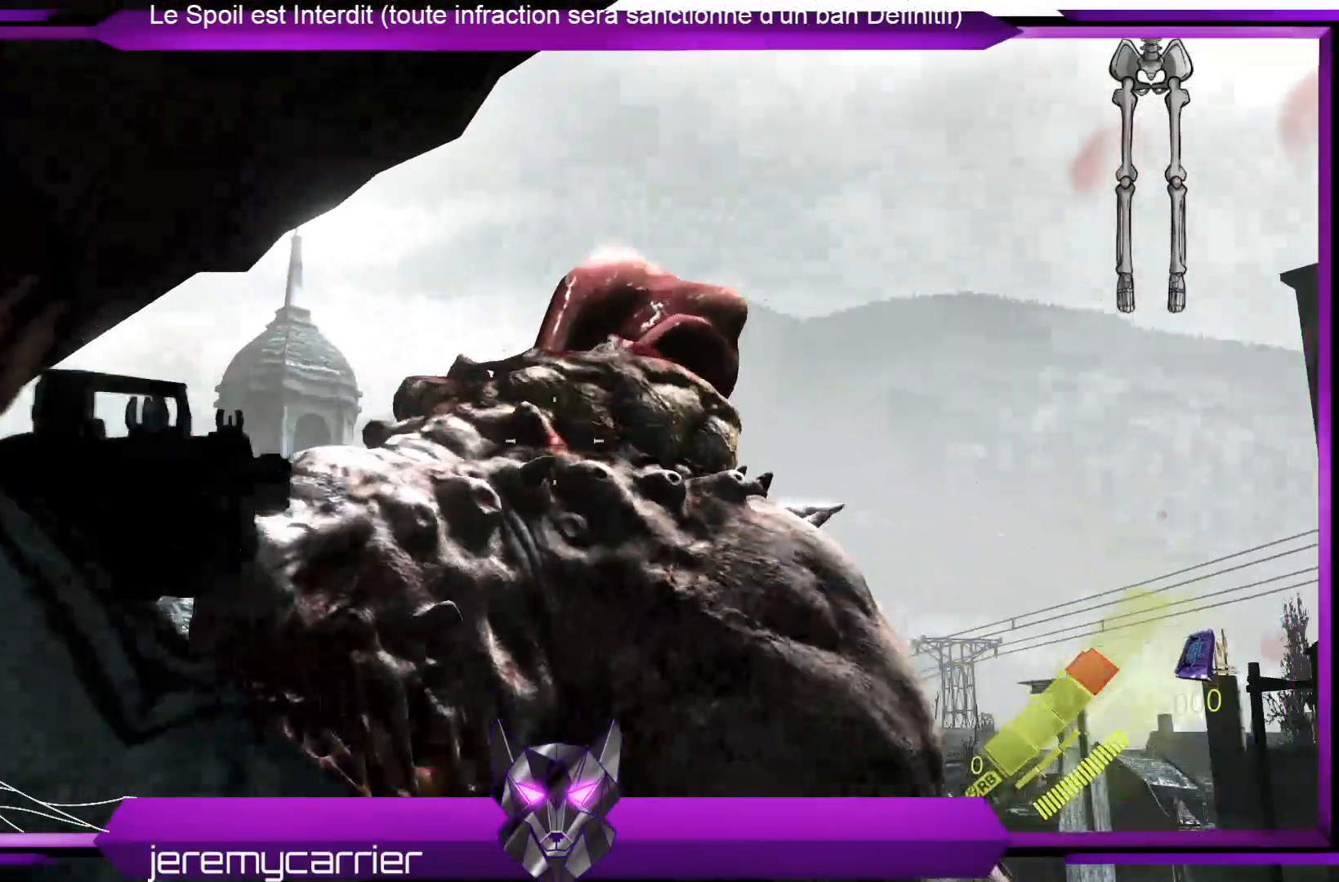
{"buttons": ["L2"], "left_stick": "center", "right_stick": "right", "events": [[33, "left_stick", "center"], [200, "right_stick", "up"], [401, "right_stick", "right"]]}
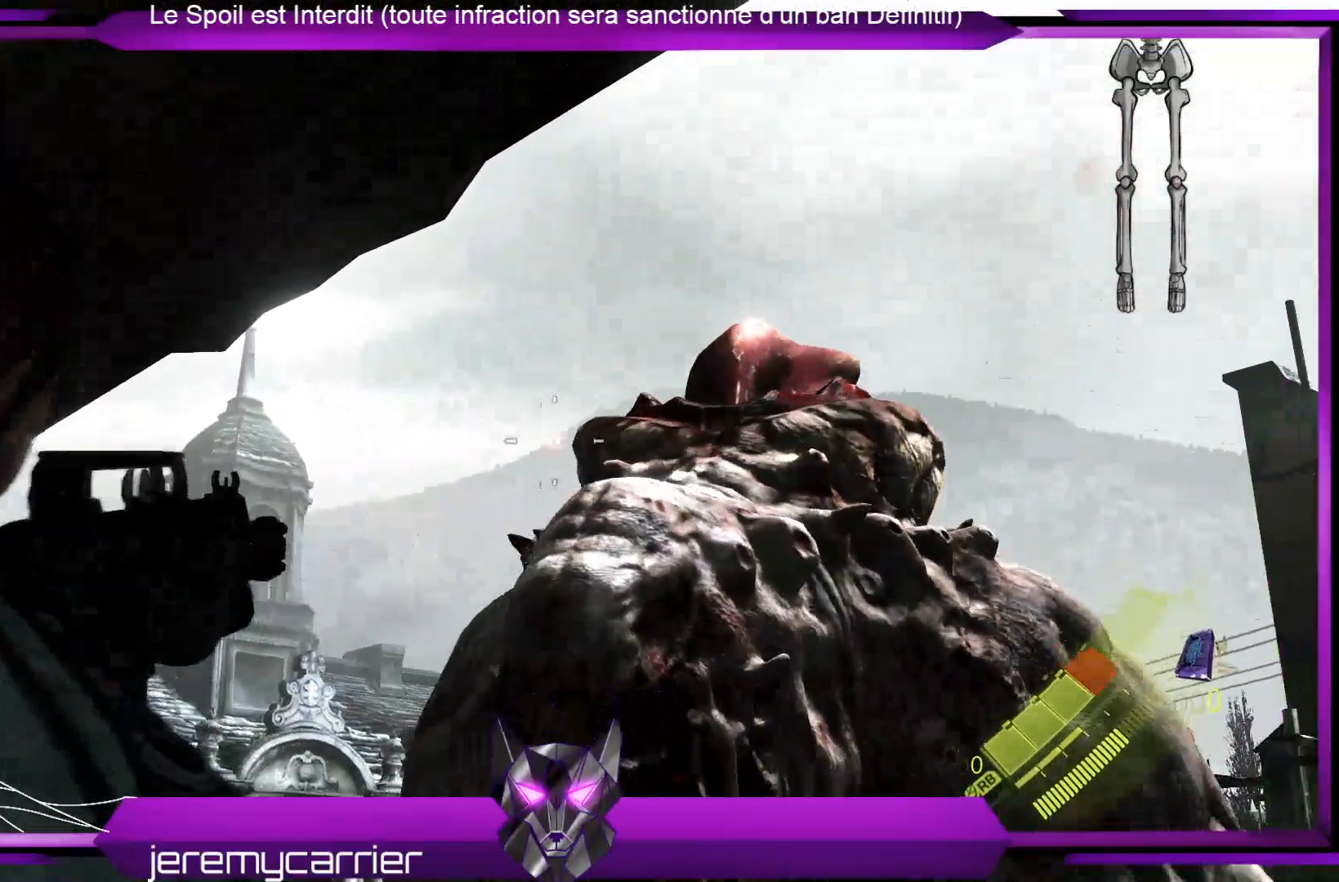
{"buttons": ["L2"], "left_stick": "left", "right_stick": "center", "events": [[34, "right_stick", "up-right"], [134, "right_stick", "center"], [234, "right_stick", "right"], [368, "left_stick", "left"], [368, "right_stick", "center"]]}
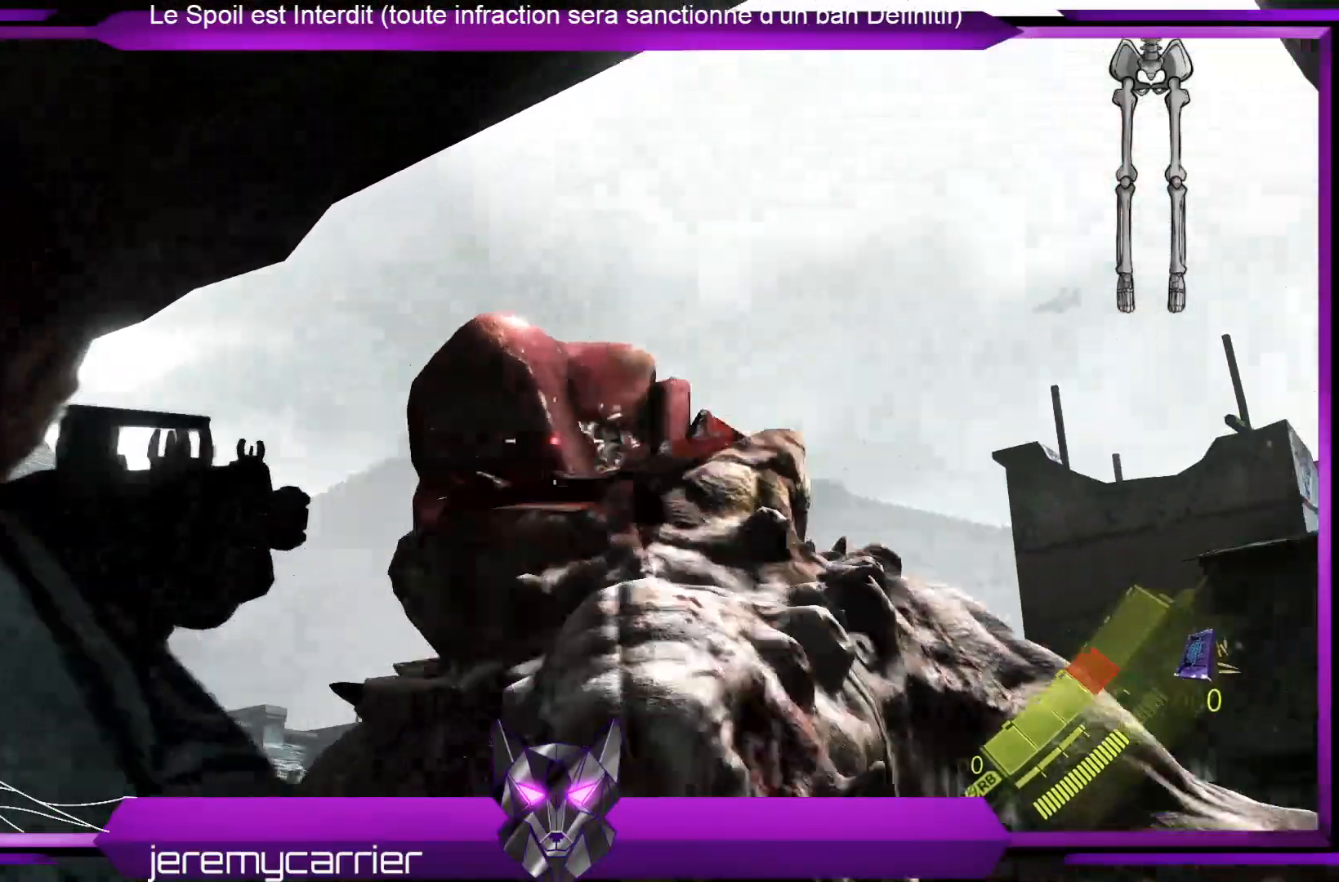
{"buttons": ["L2", "R2"], "left_stick": "up", "right_stick": "center", "events": [[134, "right_stick", "up-right"], [200, "R2", "down"], [267, "left_stick", "up"], [301, "right_stick", "right"], [501, "right_stick", "center"]]}